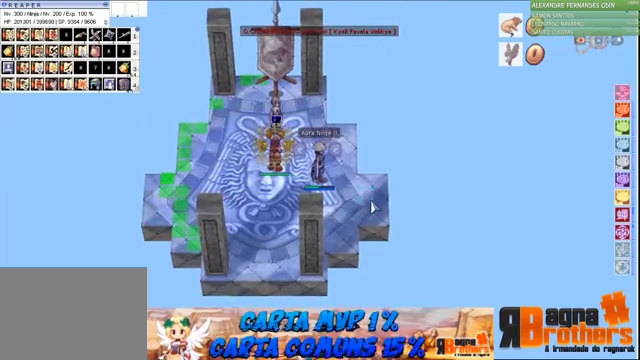
Gameplay with keyboard and mouse; each line is a JSON object with the keys and mouse buttons held at the frame after it. "events" lists presses ("down") and releases ("up") of "1", "2", "3", "4", "5", "a", "alt", "c", "caps_lock", "ctrl", "d", "e", "f", "f1", "f2", "f3", "f4", "f5", "g", "q", "r", "s", "shift", "space", "t", "tab", "v", "w", "x", "z", "mouse_left", "mouse_wheel" and "mouse_right" between this image and that frame as [ms after this image, input, new state], when the widget could be followed in between. "mouse_left", "mouse_wheel", "mouse_right" = the "left", "wheel", "right" buttons of the "mouse" list. No other keys are recorded. "wheel" means that the mouse wheel is clicked or scrolled. Not read: mouse_move.
{"keys": ["a"], "mouse": [], "events": [[167, "v", "down"], [200, "v", "up"], [334, "r", "down"], [434, "a", "down"], [467, "r", "up"]]}
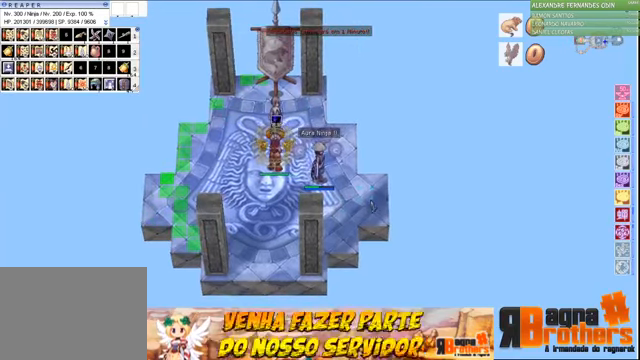
{"keys": [], "mouse": [], "events": [[67, "a", "up"]]}
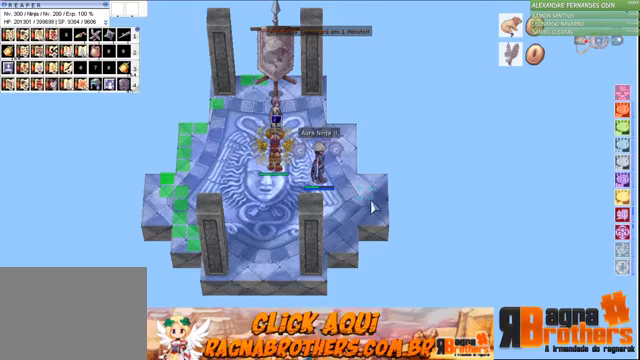
{"keys": [], "mouse": [], "events": [[33, "caps_lock", "down"], [167, "caps_lock", "up"]]}
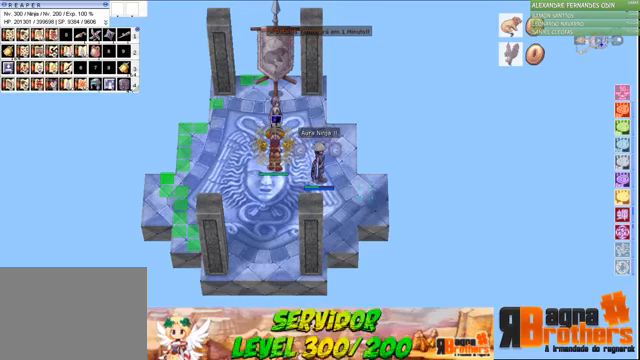
{"keys": ["a"], "mouse": [], "events": [[167, "r", "down"], [200, "a", "down"], [267, "r", "up"], [267, "space", "down"], [333, "a", "up"], [333, "space", "up"], [467, "a", "down"]]}
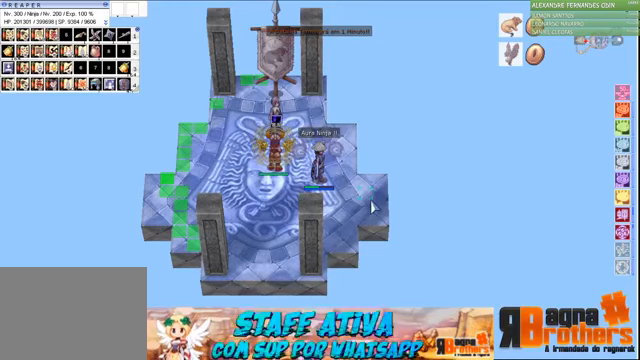
{"keys": [], "mouse": []}
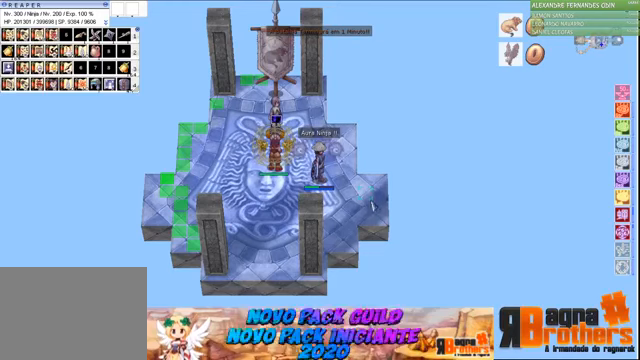
{"keys": [], "mouse": [], "events": [[67, "r", "down"], [233, "r", "up"]]}
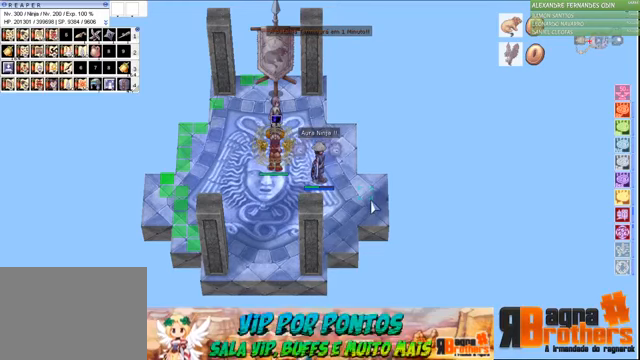
{"keys": [], "mouse": [], "events": [[200, "space", "down"], [267, "space", "up"]]}
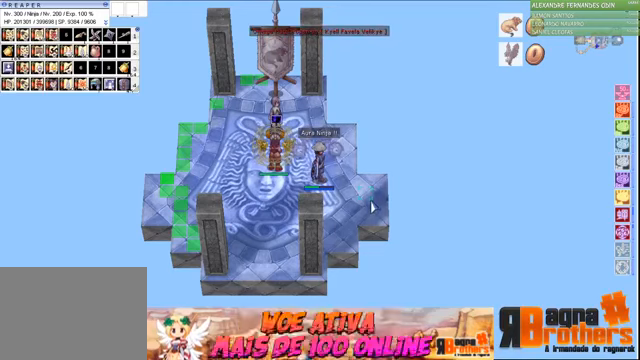
{"keys": [], "mouse": [], "events": []}
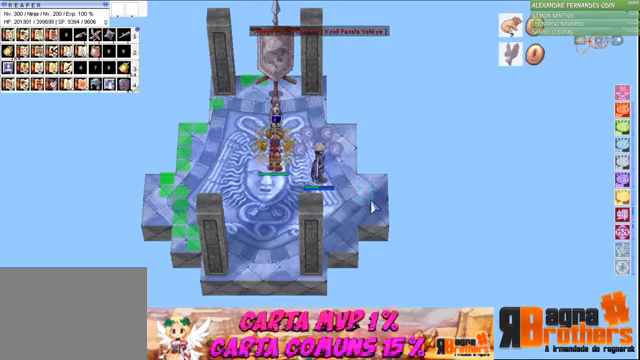
{"keys": ["a"], "mouse": [], "events": [[500, "a", "down"]]}
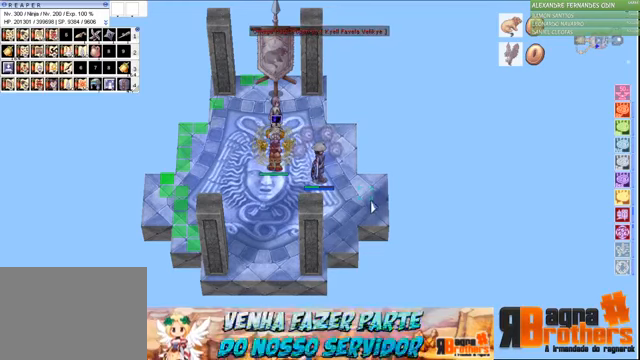
{"keys": [], "mouse": [], "events": [[167, "a", "up"], [167, "space", "down"], [267, "space", "up"]]}
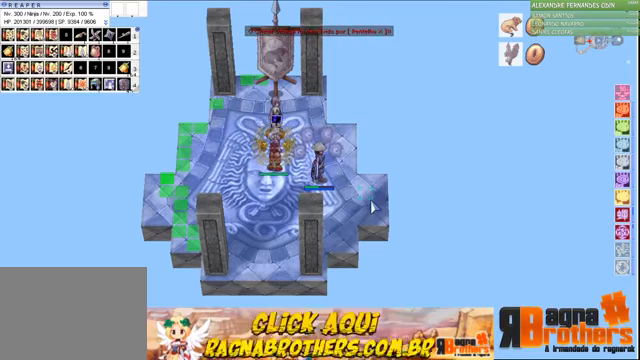
{"keys": [], "mouse": [], "events": [[300, "s", "down"], [500, "s", "up"]]}
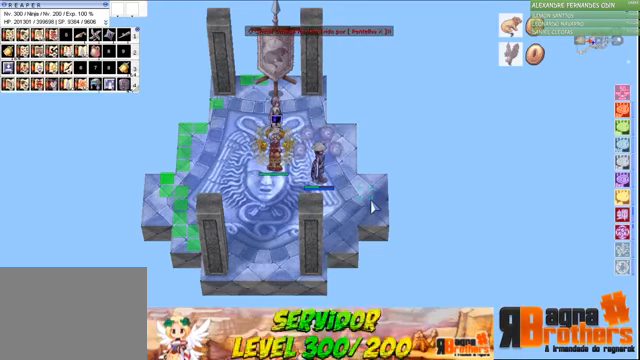
{"keys": [], "mouse": [], "events": []}
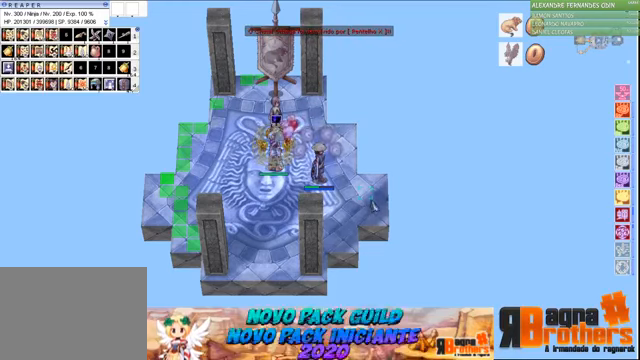
{"keys": [], "mouse": [], "events": []}
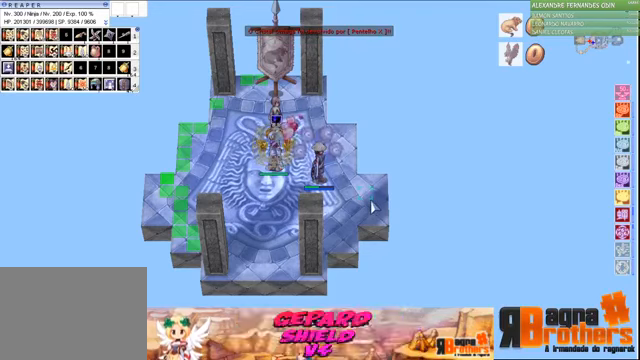
{"keys": [], "mouse": [], "events": [[300, "space", "down"], [500, "space", "up"]]}
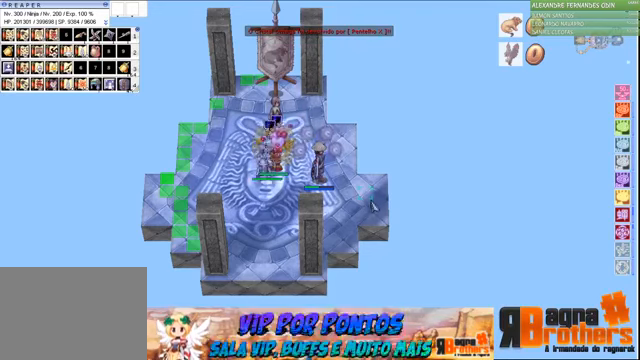
{"keys": [], "mouse": [], "events": []}
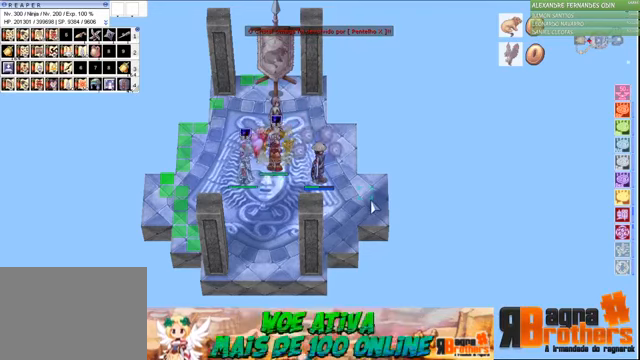
{"keys": [], "mouse": [], "events": []}
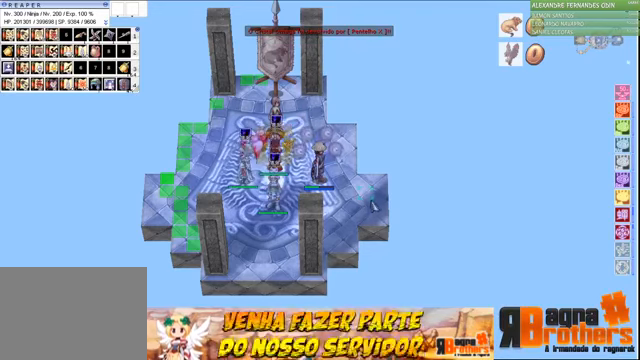
{"keys": [], "mouse": [], "events": []}
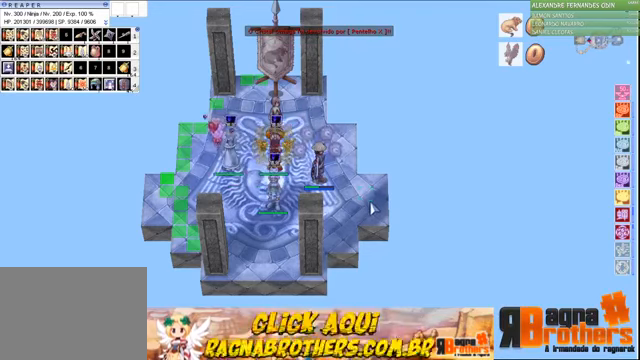
{"keys": [], "mouse": [], "events": []}
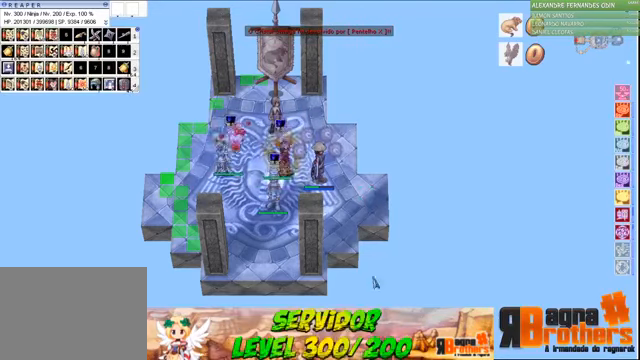
{"keys": [], "mouse": [], "events": []}
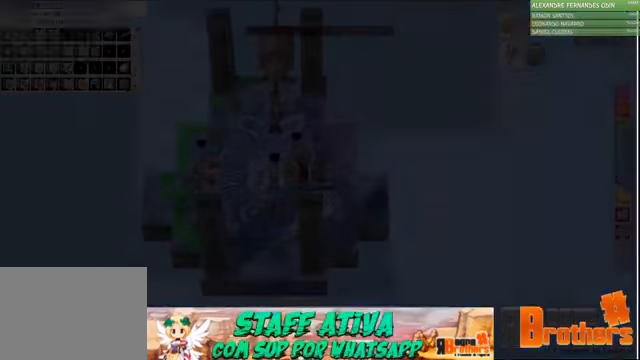
{"keys": [], "mouse": [], "events": []}
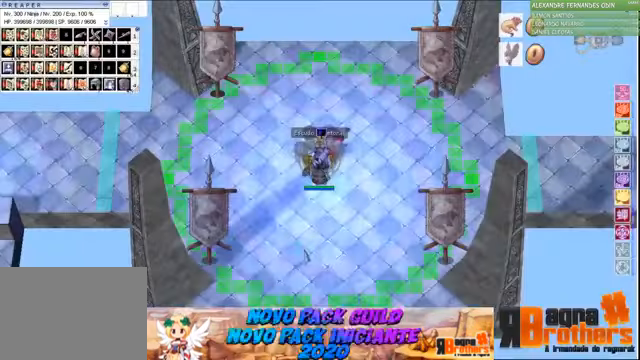
{"keys": [], "mouse": [], "events": [[66, "alt", "down"], [133, "tab", "down"], [166, "alt", "up"], [166, "tab", "up"]]}
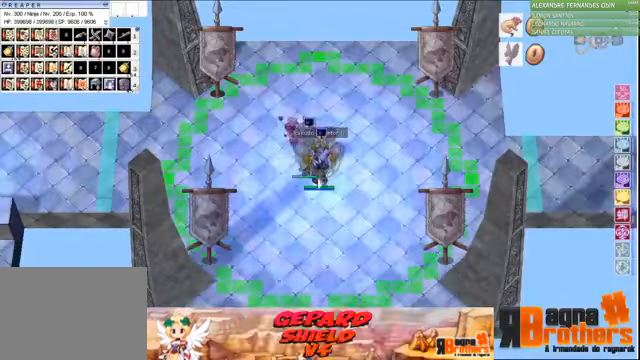
{"keys": ["f3"], "mouse": [], "events": [[333, "f1", "down"], [433, "f1", "up"], [466, "f3", "down"]]}
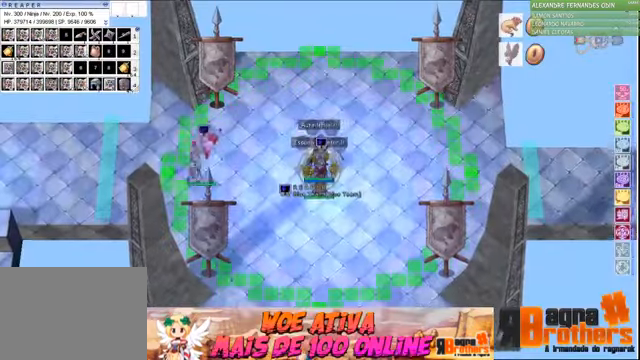
{"keys": [], "mouse": []}
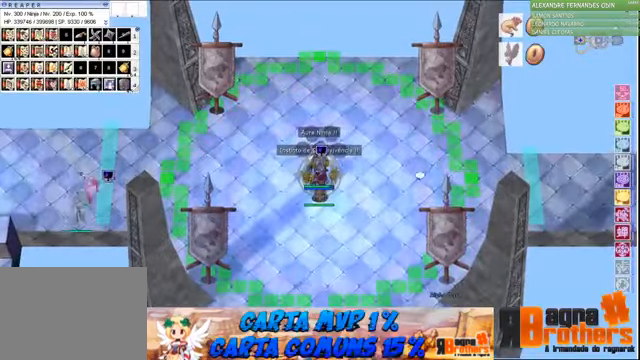
{"keys": [], "mouse": [], "events": []}
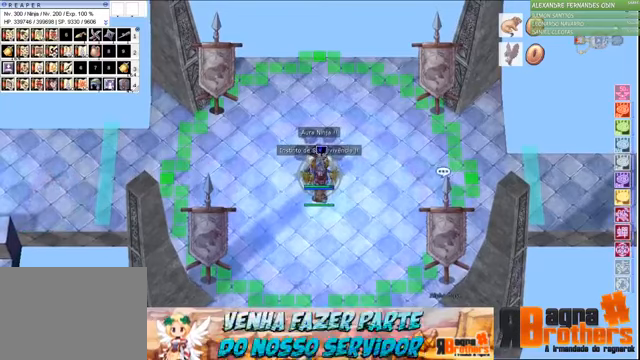
{"keys": [], "mouse": [], "events": []}
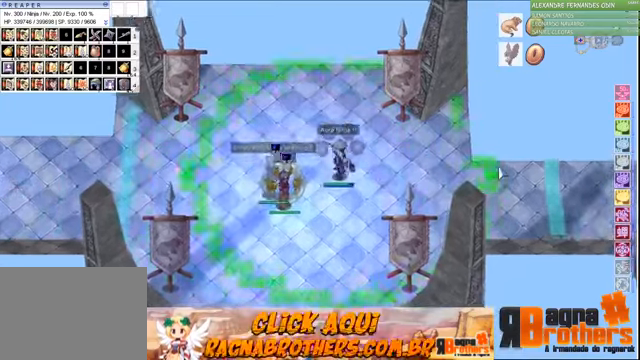
{"keys": [], "mouse": [], "events": []}
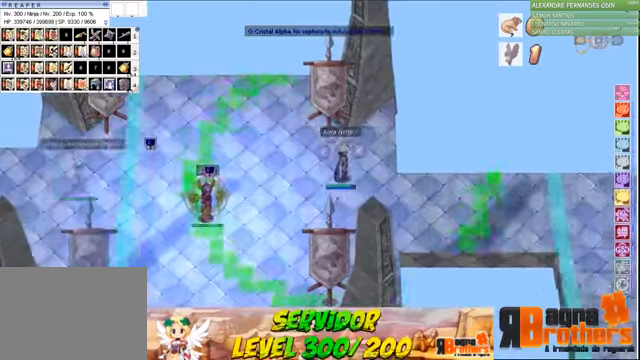
{"keys": [], "mouse": [], "events": []}
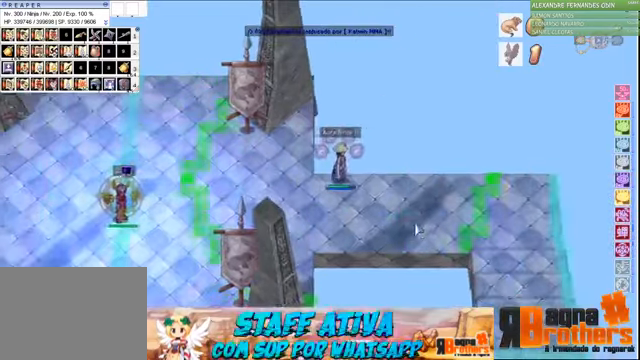
{"keys": [], "mouse": [], "events": []}
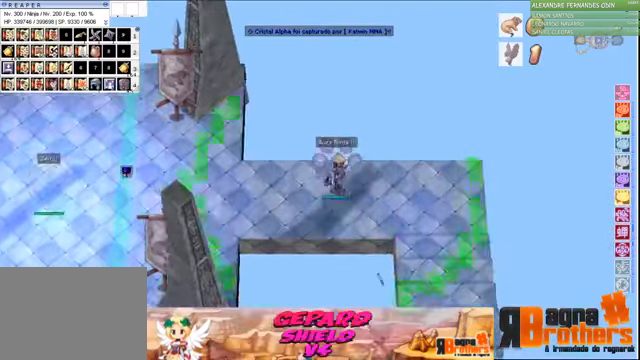
{"keys": ["alt"], "mouse": [], "events": [[67, "alt", "down"], [100, "q", "down"], [267, "q", "up"]]}
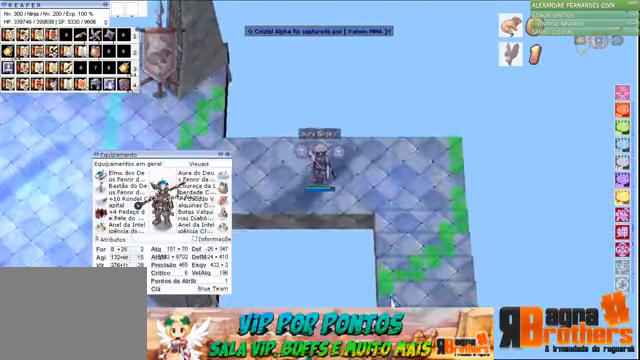
{"keys": [], "mouse": [], "events": [[67, "q", "down"], [234, "q", "up"], [267, "alt", "up"]]}